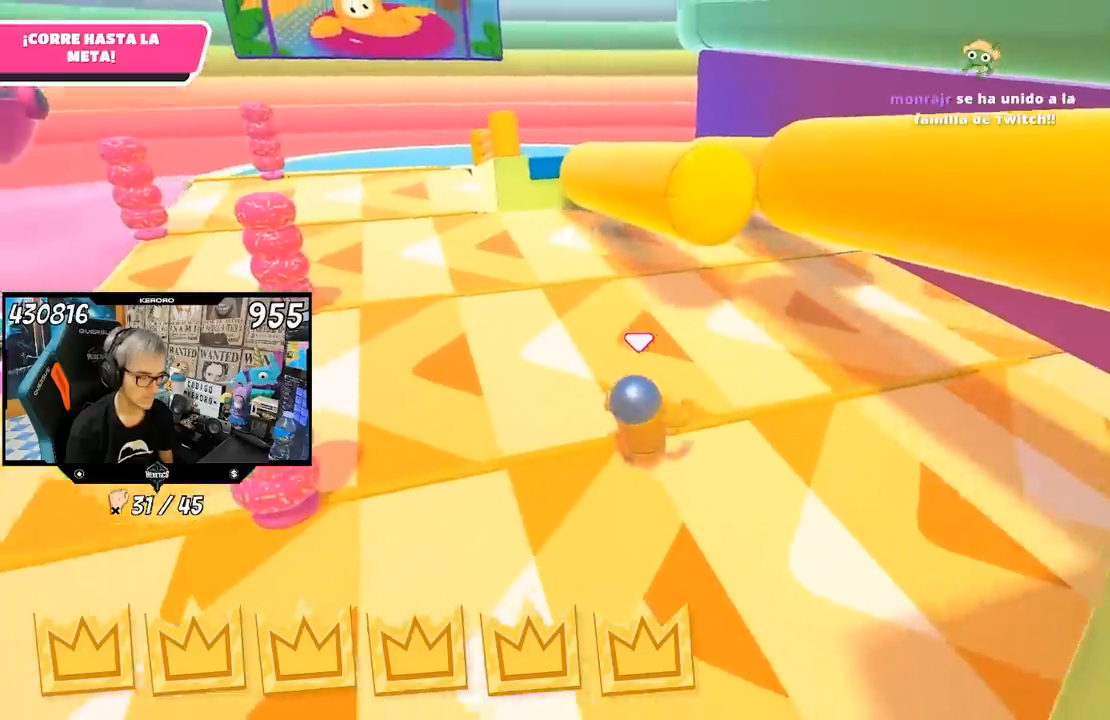
Gameplay with a controller (PlayStation layout); each line is a JSON object with the inputs held at the frame after it. "events" lists button and stick changes between this image and that frame as [ms after this image, input, new state], when the widget could be followed in between. Not read: L1.
{"buttons": [], "left_stick": "up-right", "right_stick": "center", "events": []}
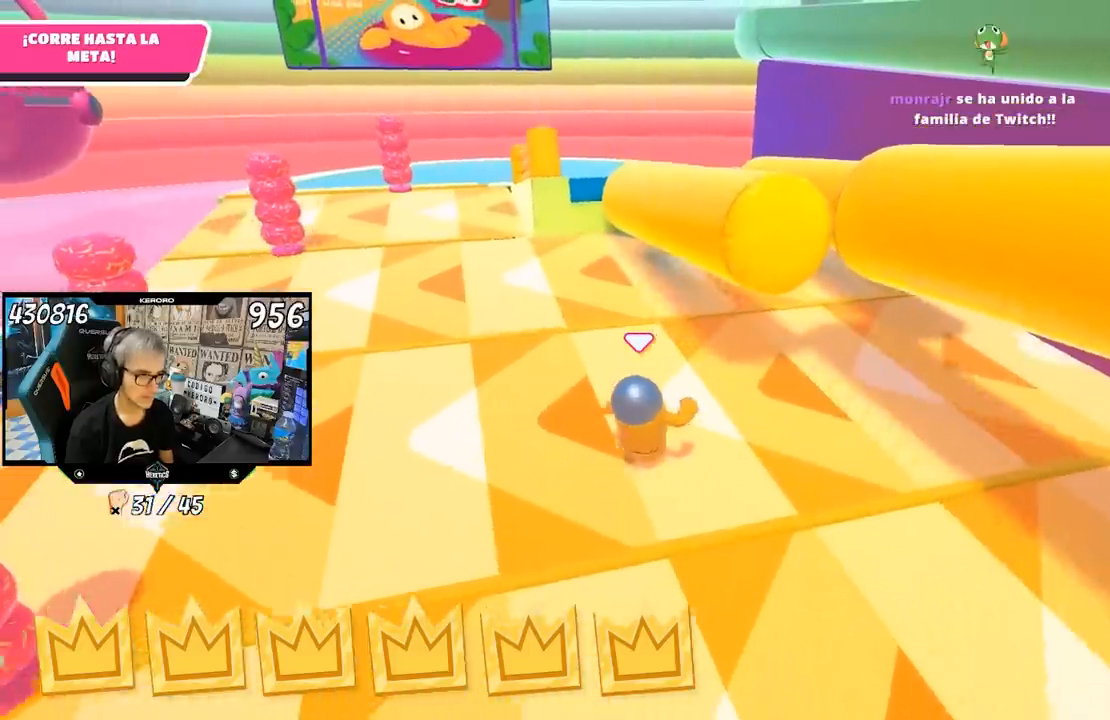
{"buttons": [], "left_stick": "up-right", "right_stick": "center", "events": []}
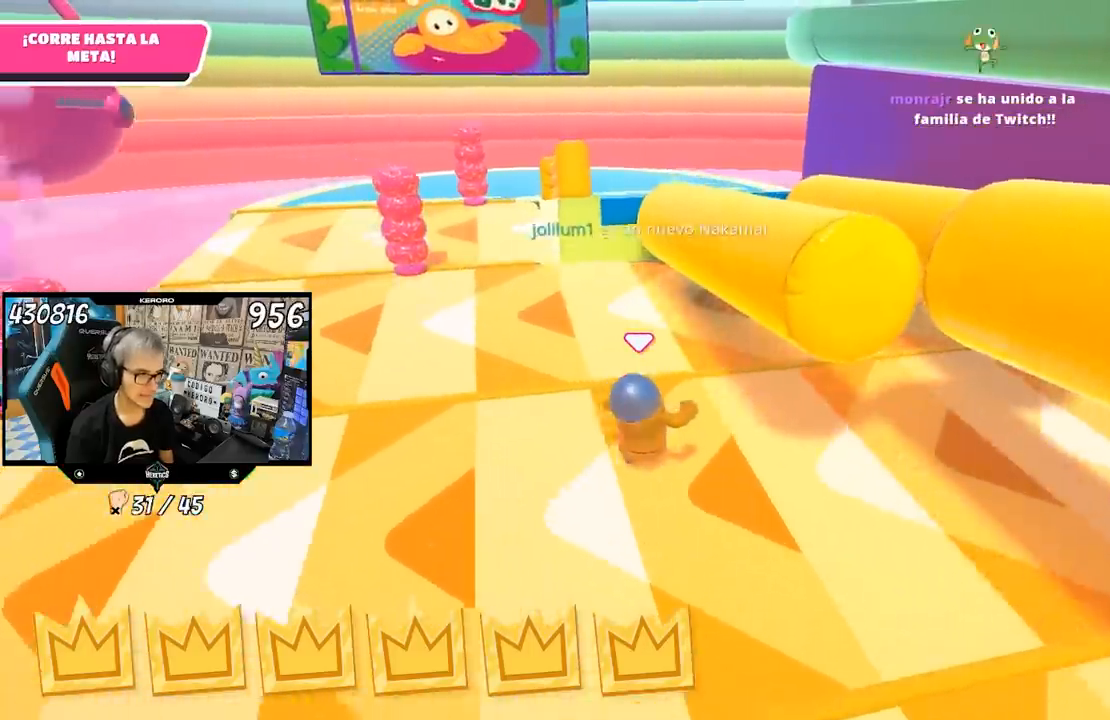
{"buttons": [], "left_stick": "up-right", "right_stick": "center", "events": []}
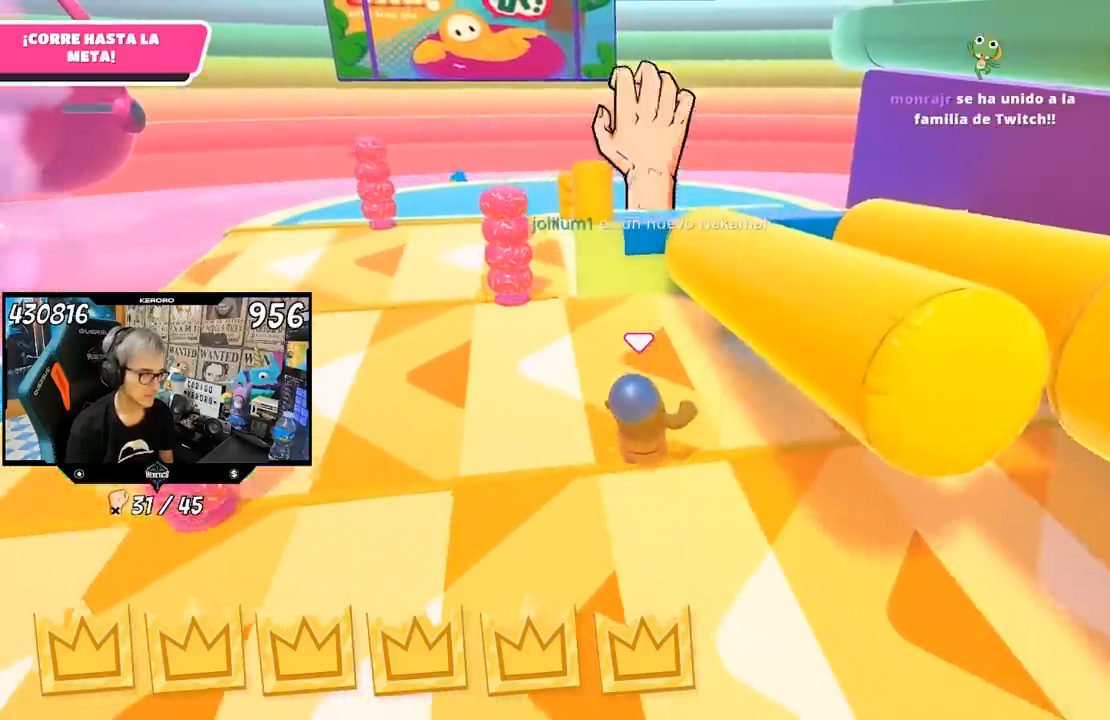
{"buttons": [], "left_stick": "up-right", "right_stick": "center", "events": []}
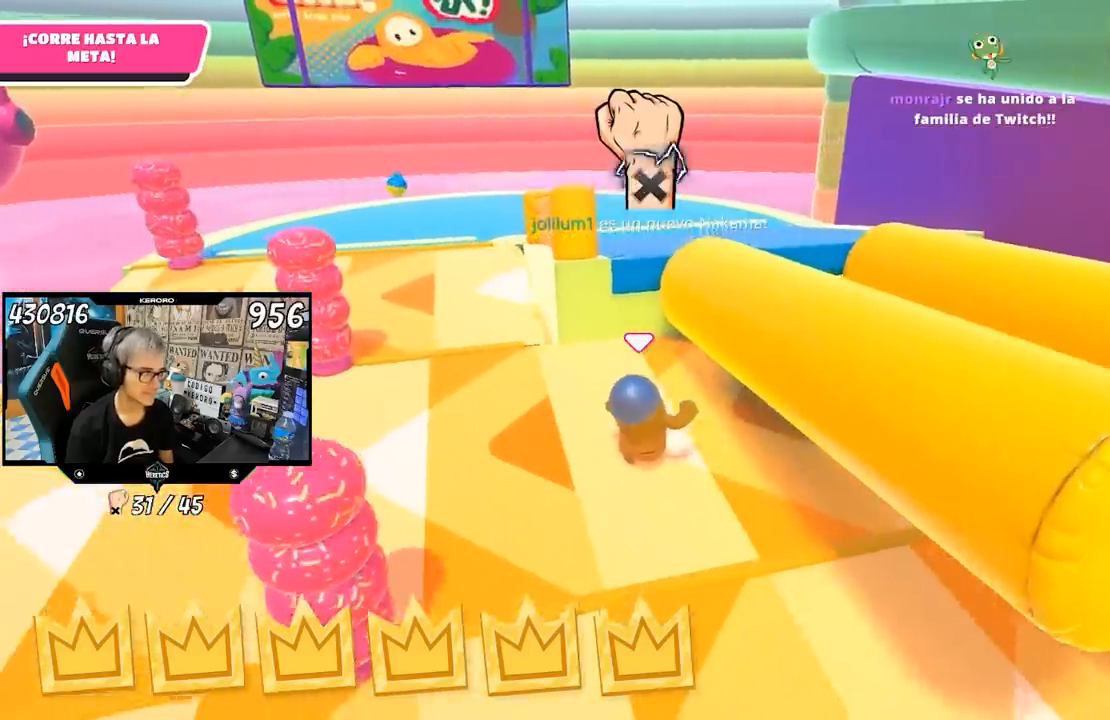
{"buttons": [], "left_stick": "up-right", "right_stick": "center", "events": []}
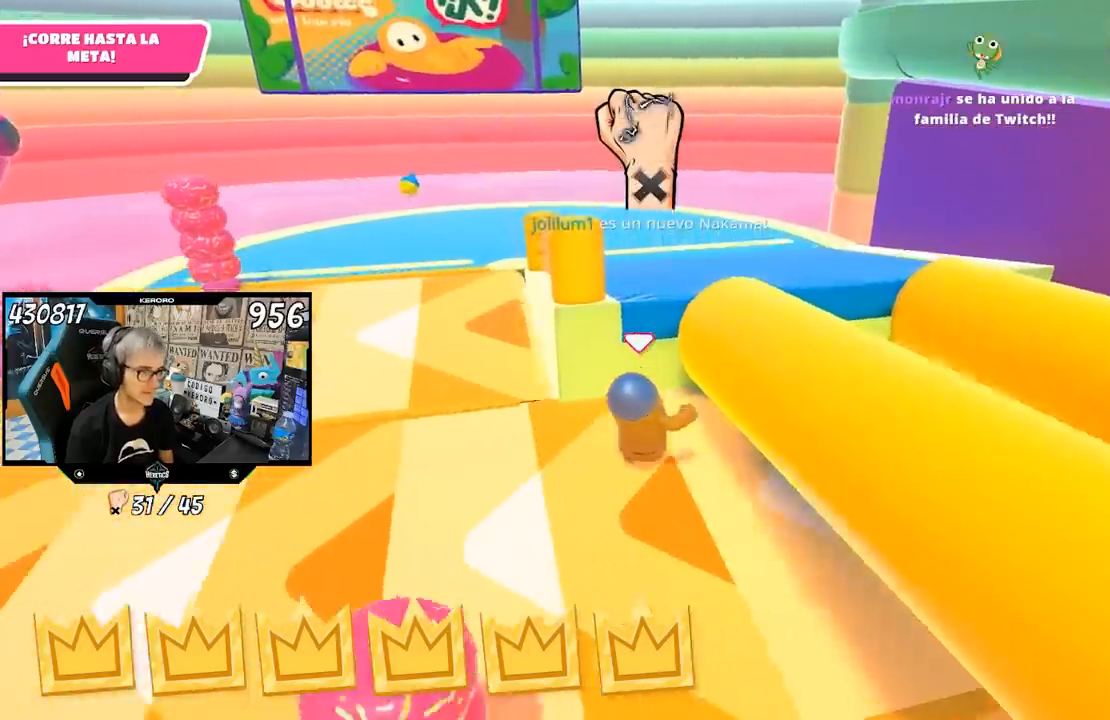
{"buttons": [], "left_stick": "up", "right_stick": "up", "events": [[67, "CROSS", "down"], [200, "left_stick", "up"], [300, "CROSS", "up"], [400, "right_stick", "up"]]}
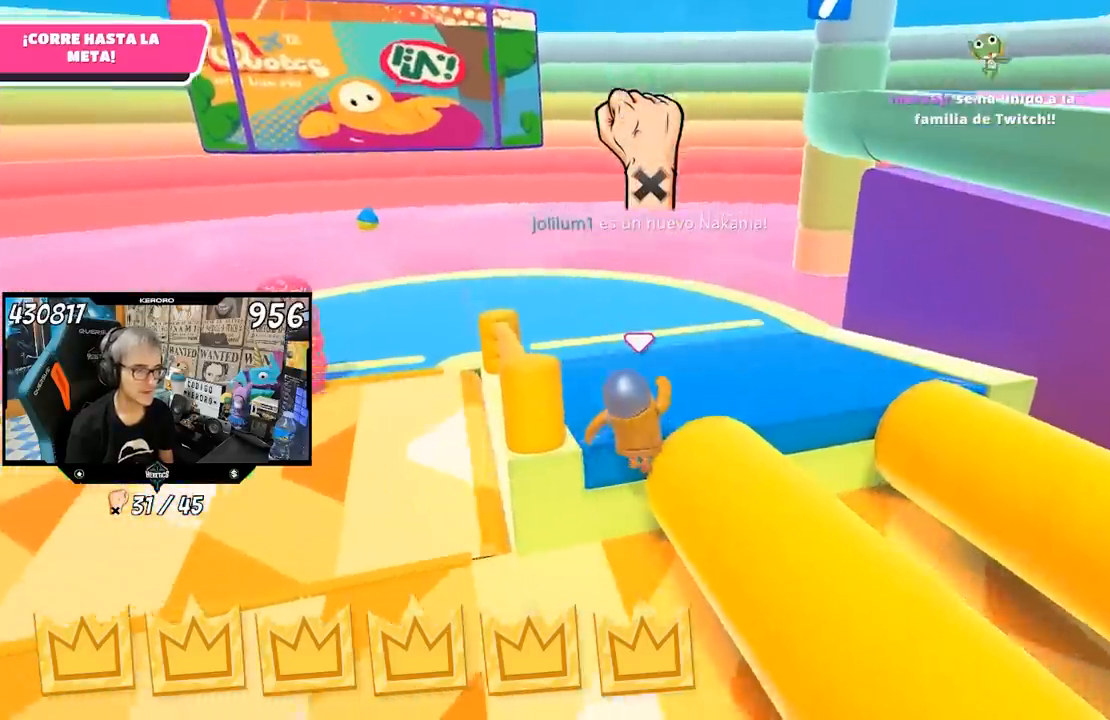
{"buttons": [], "left_stick": "up", "right_stick": "center", "events": [[133, "right_stick", "up-right"], [417, "right_stick", "center"]]}
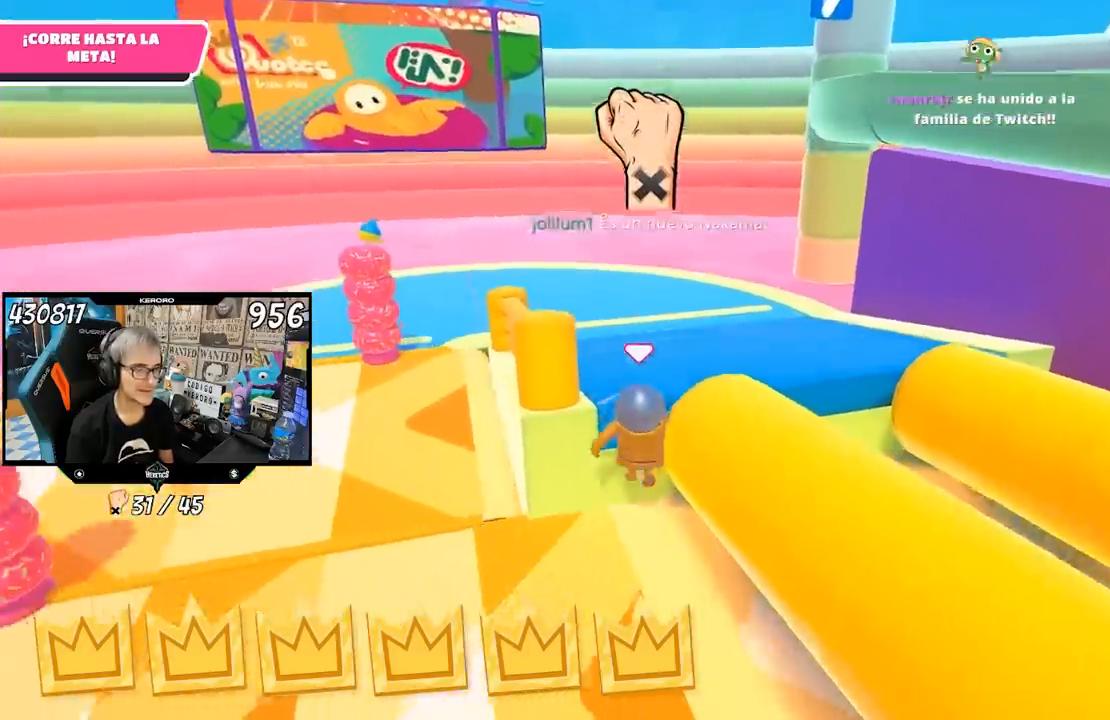
{"buttons": [], "left_stick": "right", "right_stick": "center", "events": [[33, "left_stick", "down"], [400, "left_stick", "right"]]}
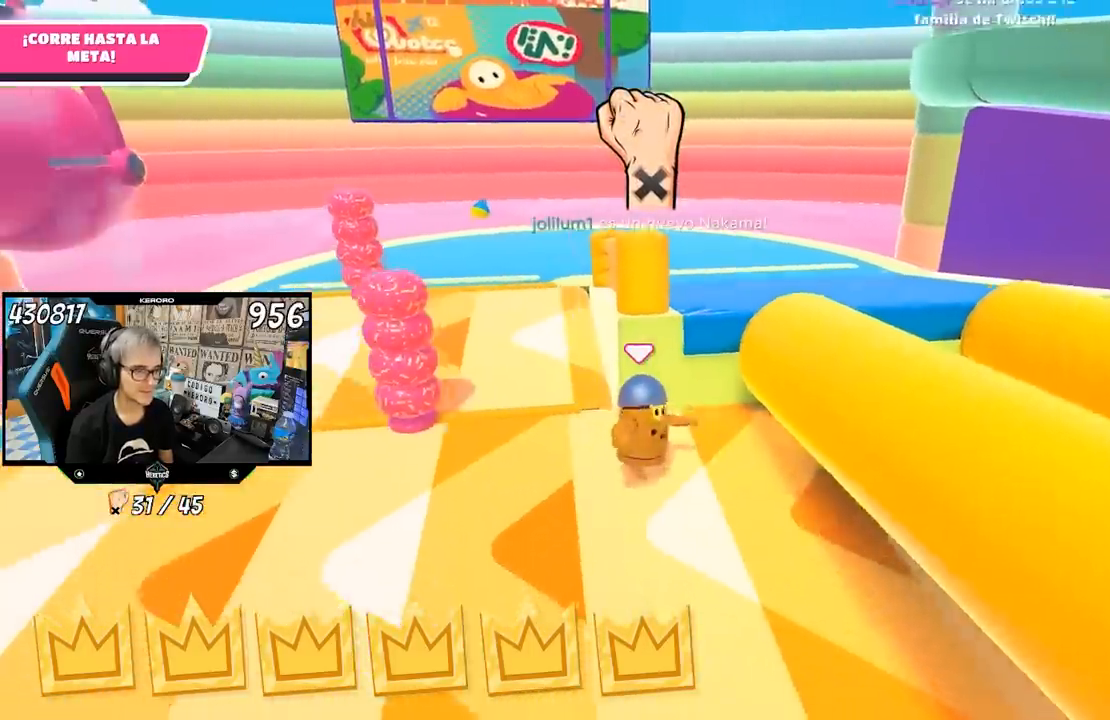
{"buttons": [], "left_stick": "up-right", "right_stick": "center", "events": [[50, "left_stick", "up-right"]]}
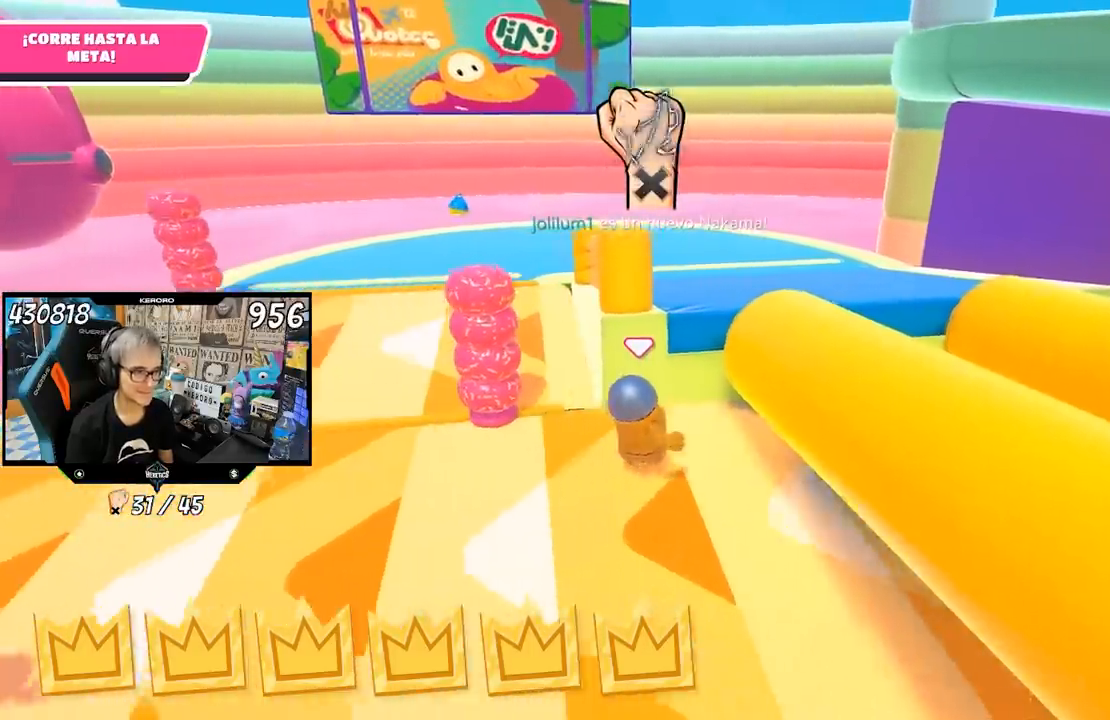
{"buttons": ["CROSS"], "left_stick": "up", "right_stick": "center", "events": [[433, "left_stick", "up"], [467, "CROSS", "down"]]}
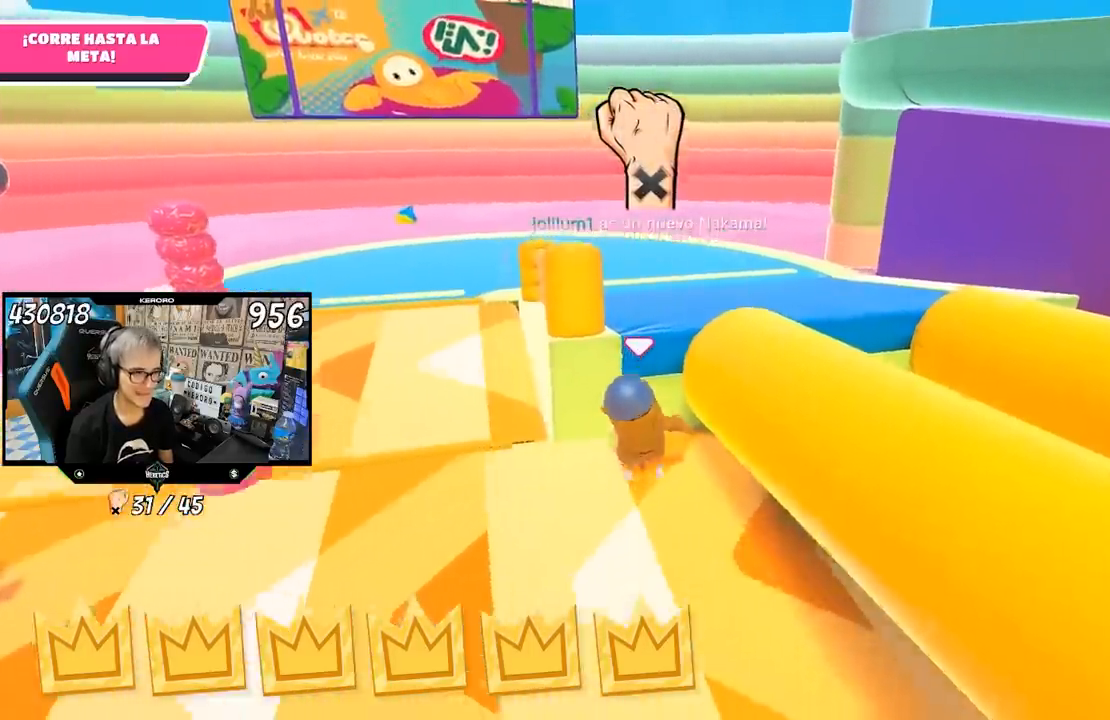
{"buttons": [], "left_stick": "up", "right_stick": "right", "events": [[200, "CROSS", "up"], [333, "right_stick", "up"], [500, "right_stick", "right"]]}
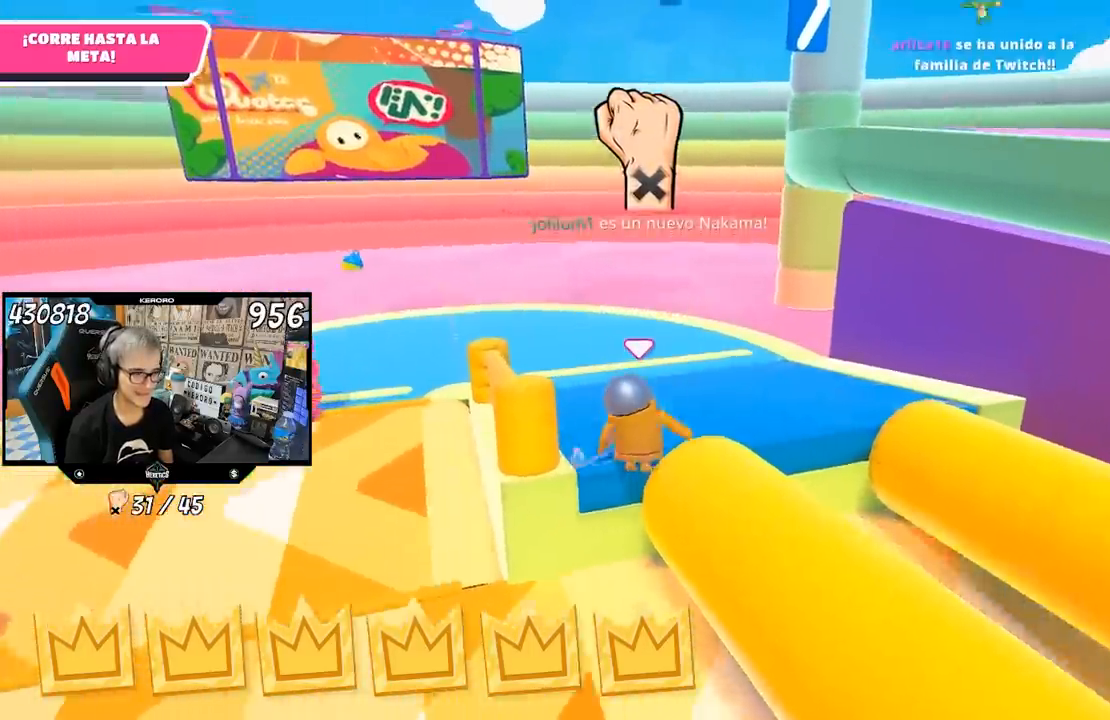
{"buttons": [], "left_stick": "down-right", "right_stick": "right", "events": [[333, "left_stick", "down-right"]]}
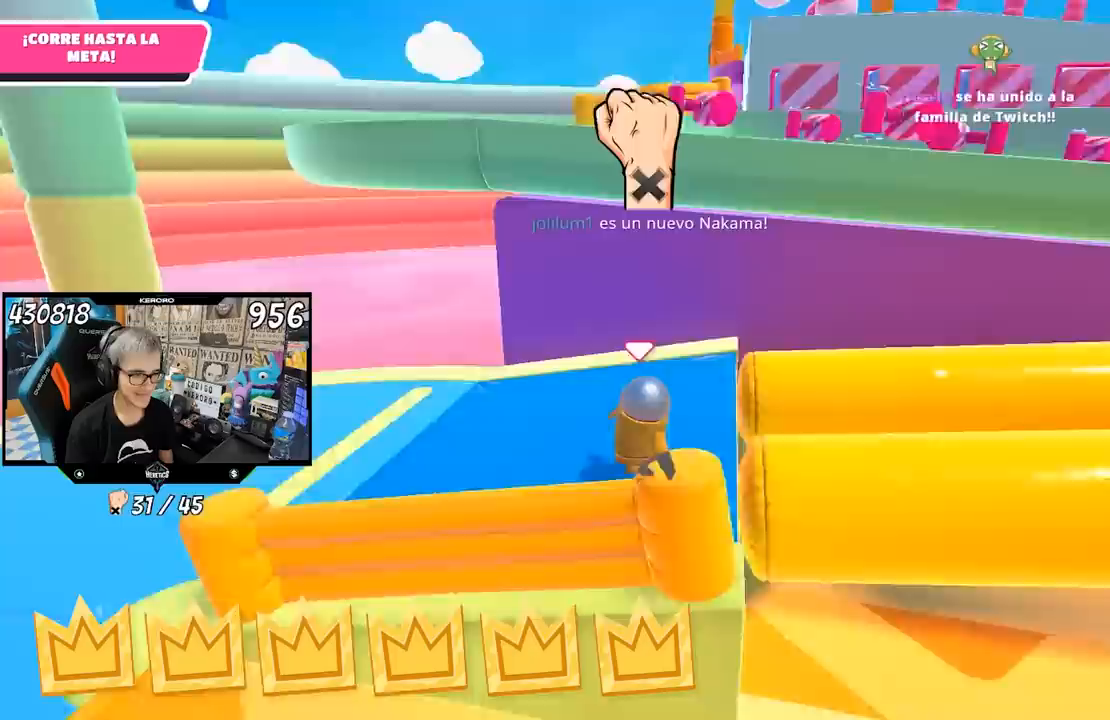
{"buttons": [], "left_stick": "up-right", "right_stick": "center", "events": [[33, "left_stick", "right"], [133, "left_stick", "up-right"], [500, "right_stick", "center"]]}
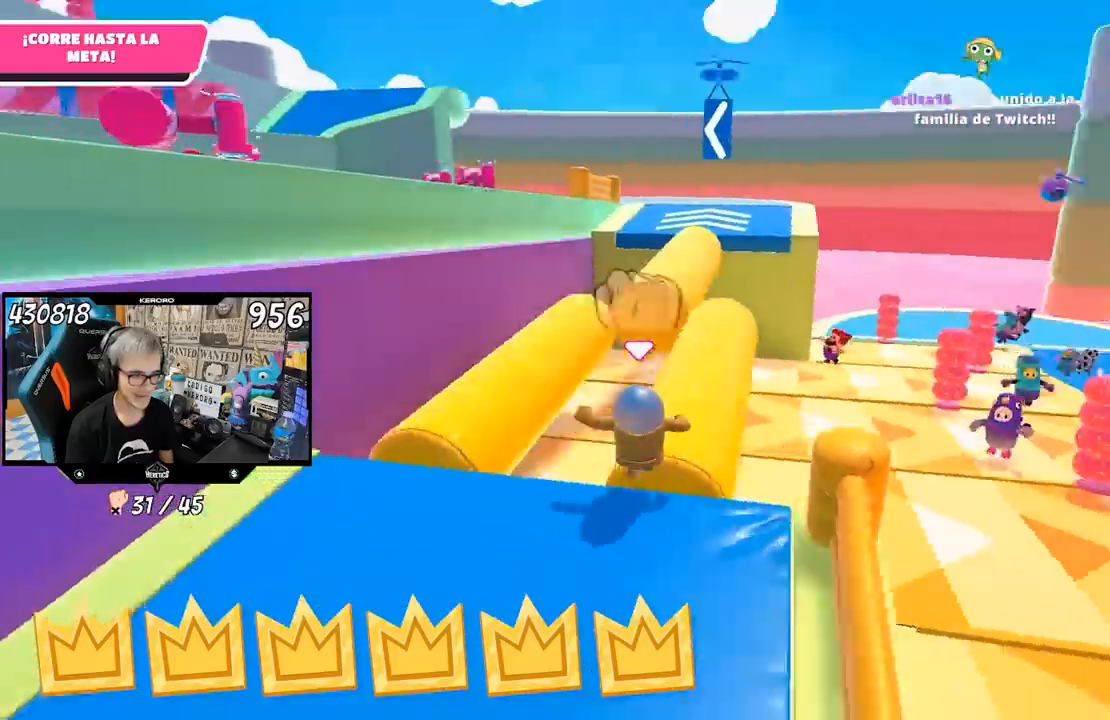
{"buttons": [], "left_stick": "up", "right_stick": "center", "events": [[367, "left_stick", "up"]]}
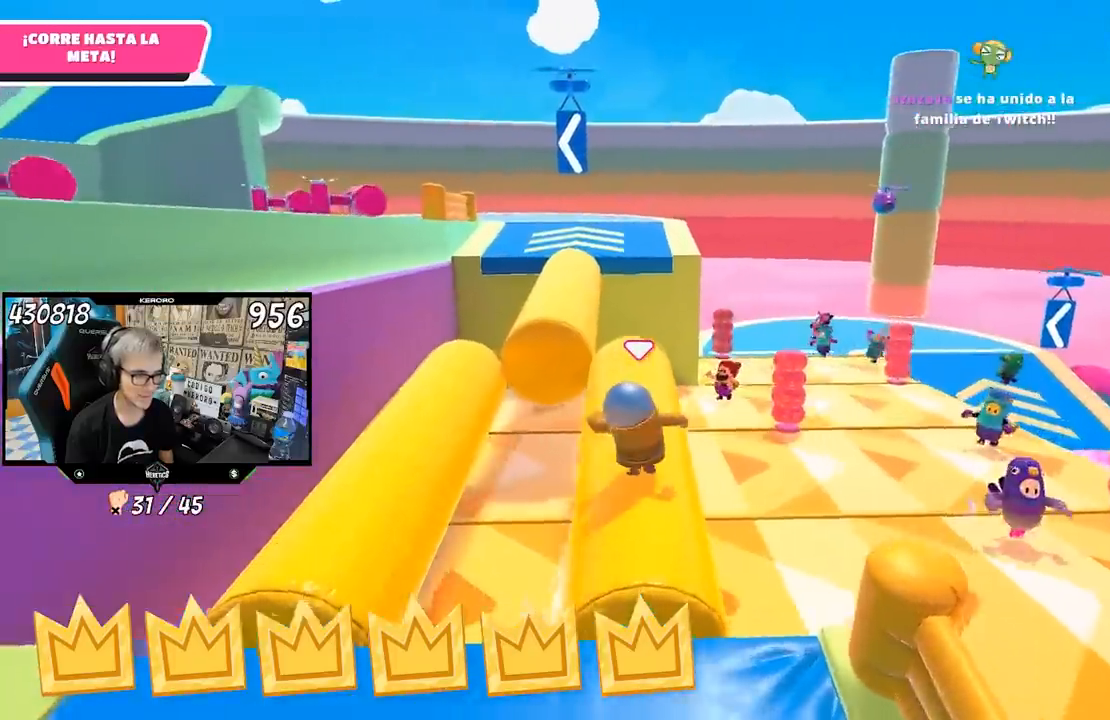
{"buttons": [], "left_stick": "up", "right_stick": "down-left", "events": [[317, "right_stick", "down-left"]]}
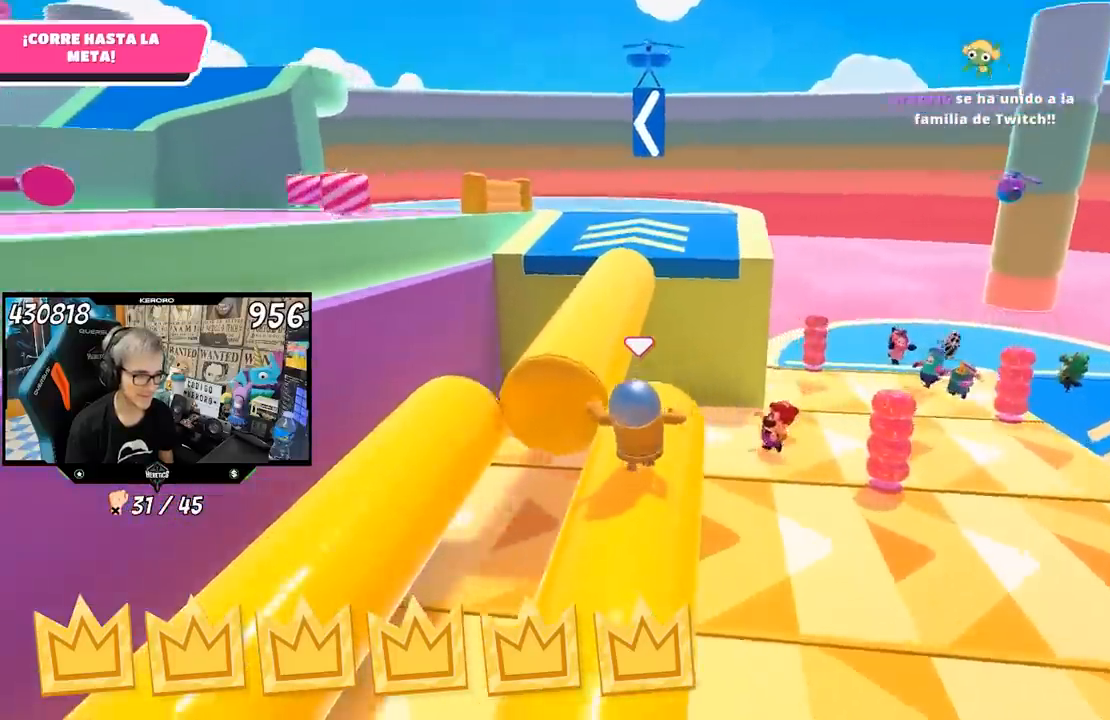
{"buttons": ["CROSS"], "left_stick": "up", "right_stick": "center", "events": [[100, "right_stick", "center"], [417, "CROSS", "down"]]}
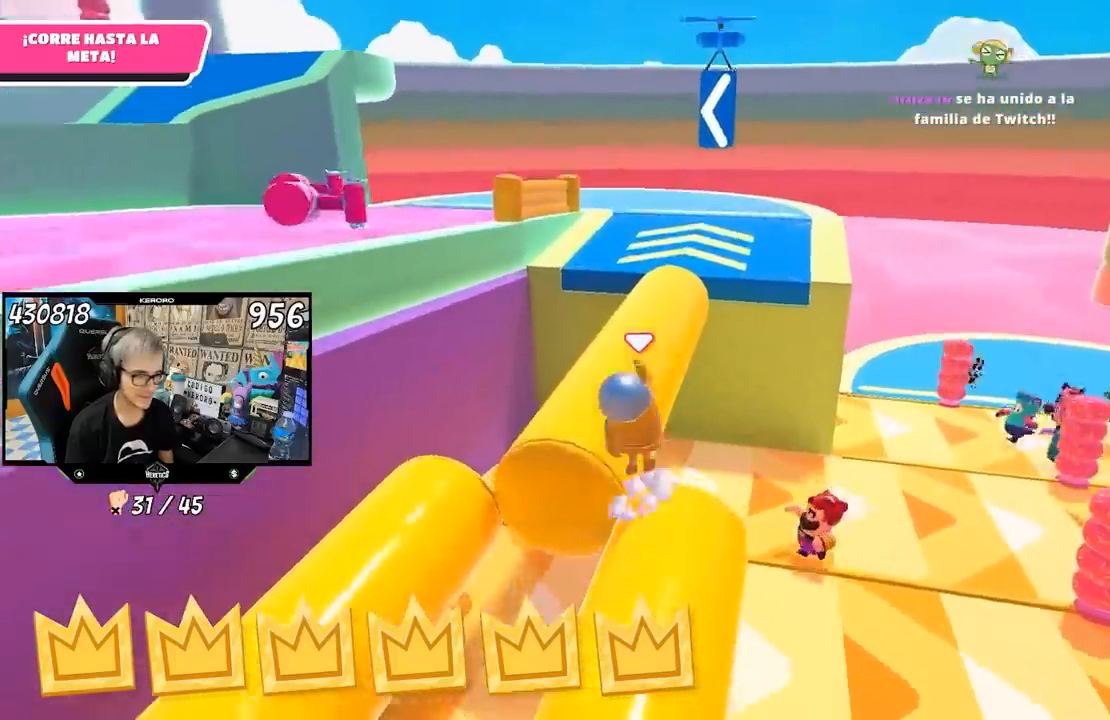
{"buttons": [], "left_stick": "up", "right_stick": "down-right", "events": [[133, "CROSS", "up"], [417, "right_stick", "down-right"]]}
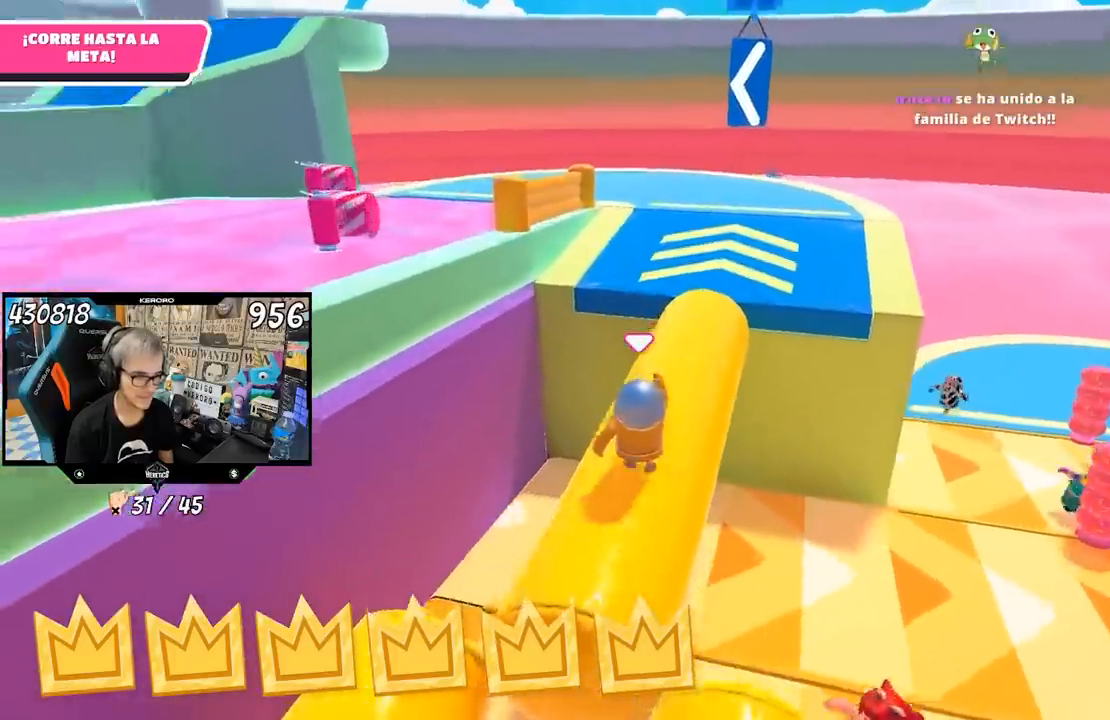
{"buttons": [], "left_stick": "up", "right_stick": "center", "events": [[150, "right_stick", "center"]]}
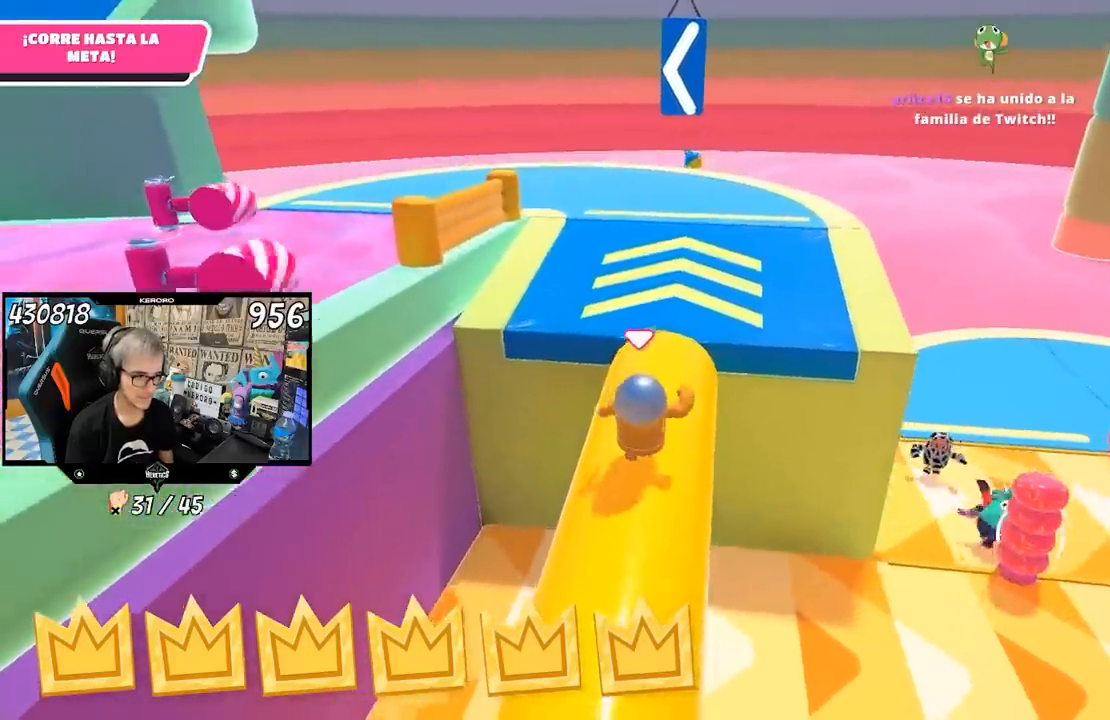
{"buttons": [], "left_stick": "up-left", "right_stick": "left", "events": [[167, "CROSS", "down"], [267, "CROSS", "up"], [367, "right_stick", "left"], [500, "left_stick", "up-left"]]}
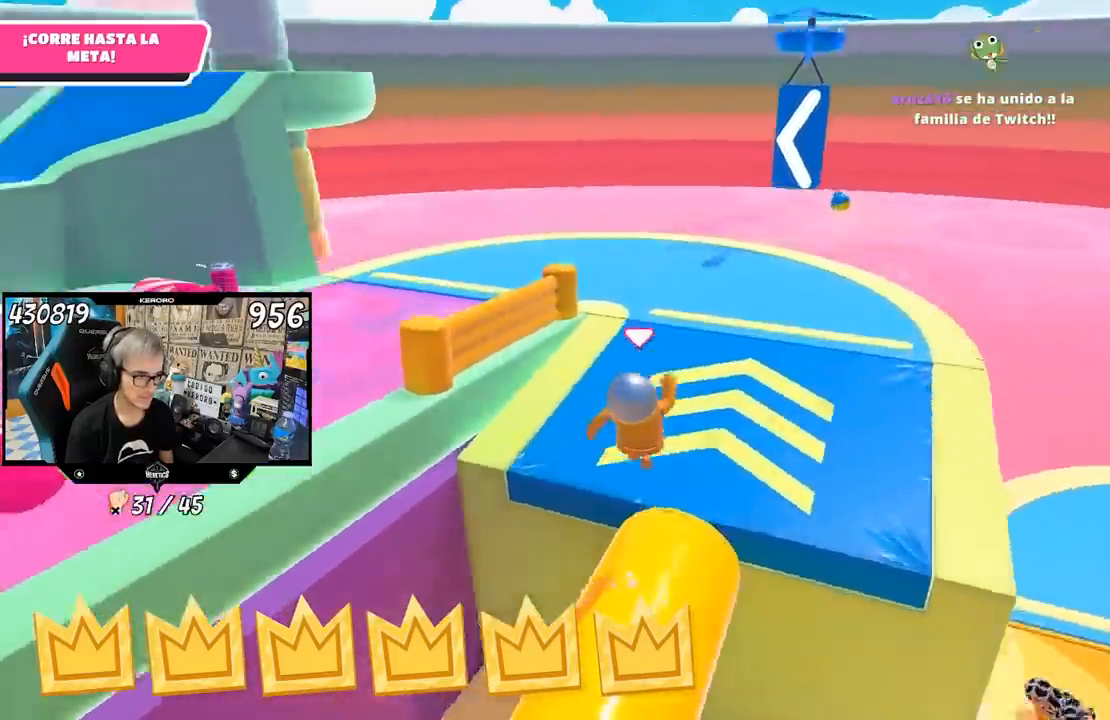
{"buttons": [], "left_stick": "up-left", "right_stick": "center", "events": [[500, "right_stick", "center"]]}
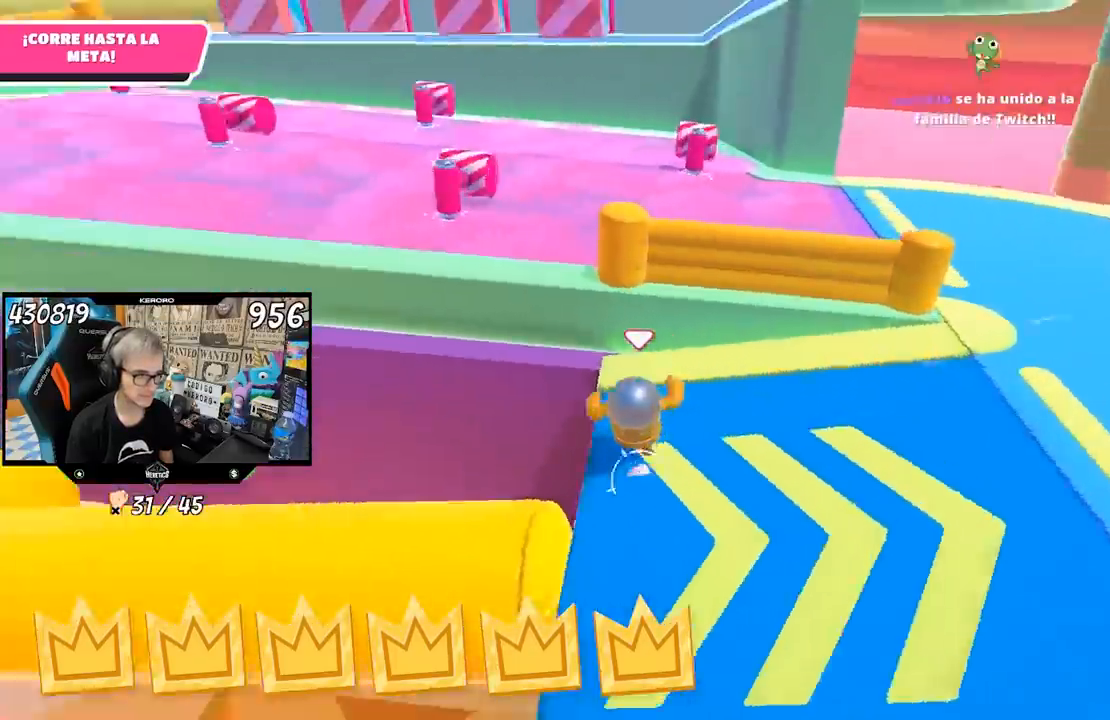
{"buttons": [], "left_stick": "up-right", "right_stick": "center", "events": [[133, "left_stick", "up"], [233, "CROSS", "down"], [400, "left_stick", "up-right"], [467, "CROSS", "up"]]}